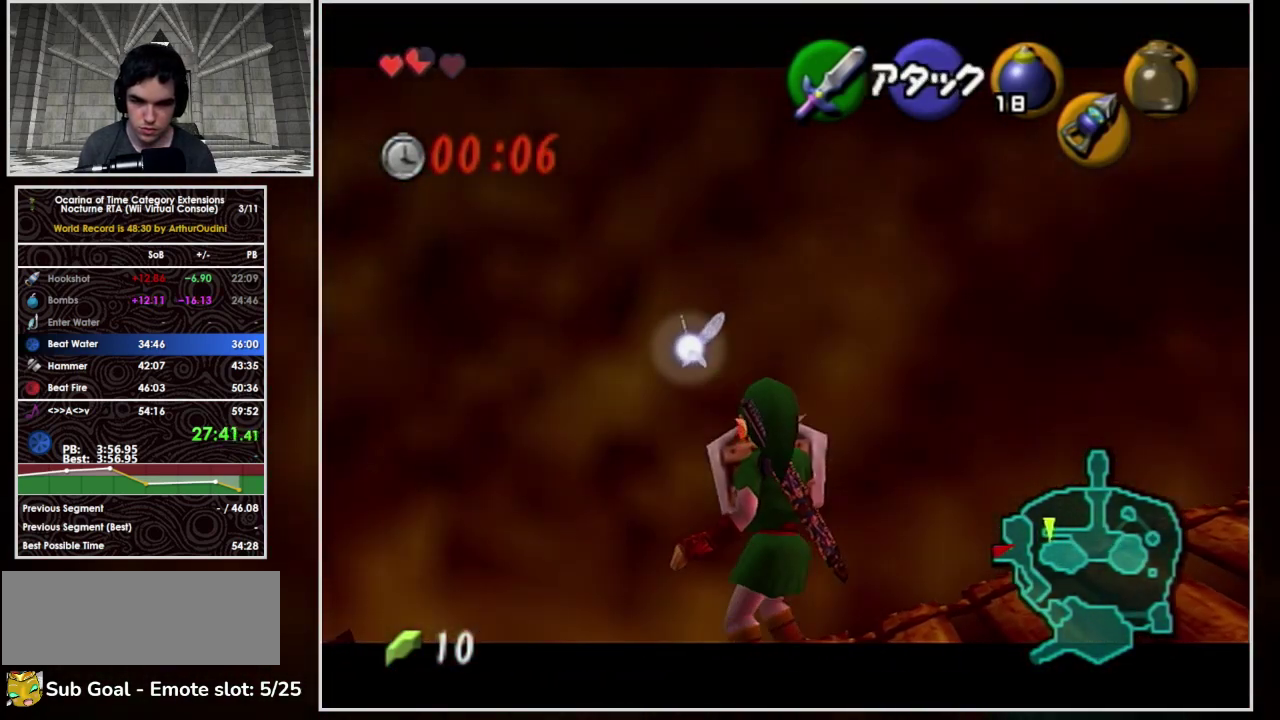
Gameplay with a controller (Nintendo layout); each line is a JSON object with the inputs held at the frame after it. "events" lists button and stick changes between this image and that frame as [ms after this image, input, new state], when the widget could be followed in between. Not read: L3 R3.
{"buttons": ["L1", "R1"], "left_stick": "center", "events": []}
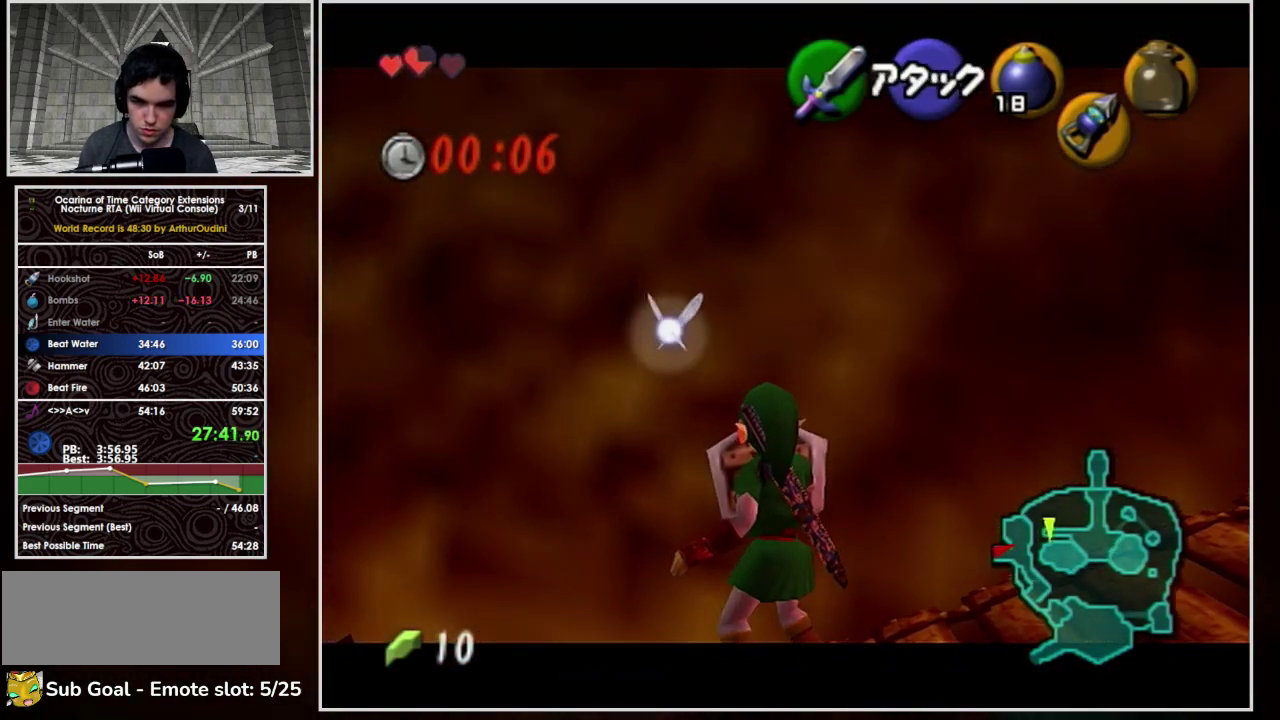
{"buttons": ["L1", "R1"], "left_stick": "center", "events": []}
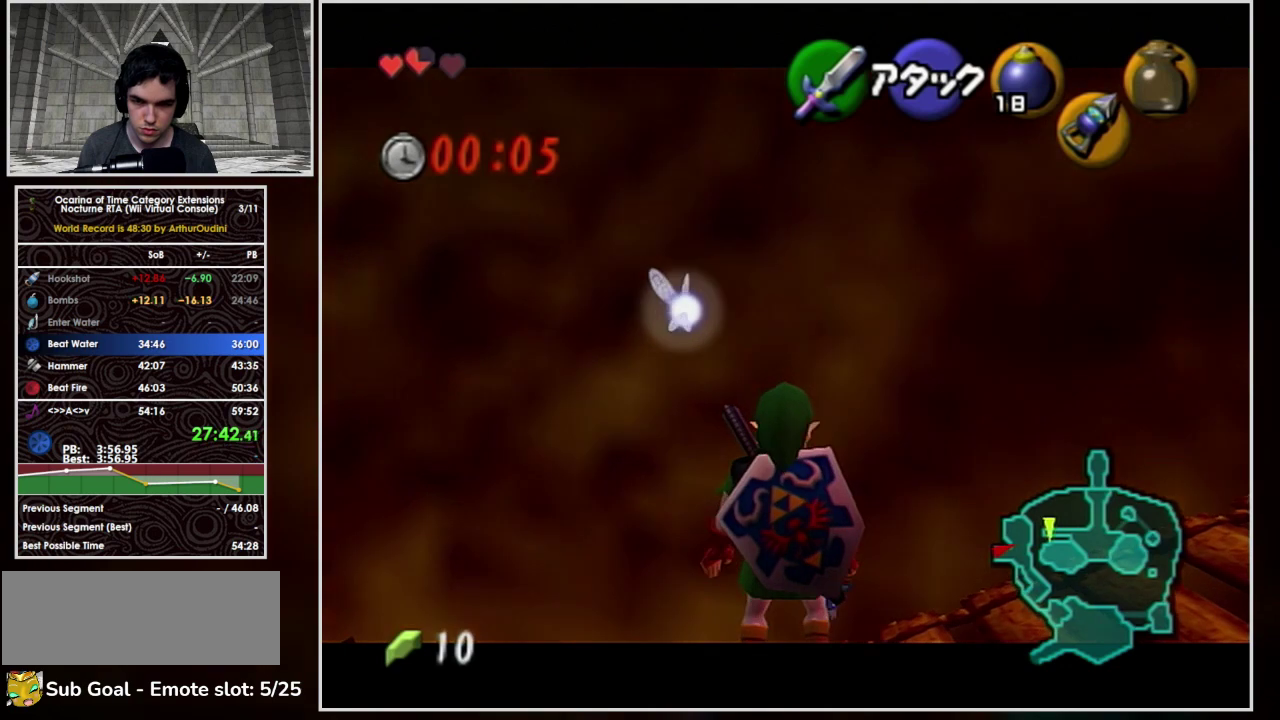
{"buttons": ["L1", "R1"], "left_stick": "center", "events": []}
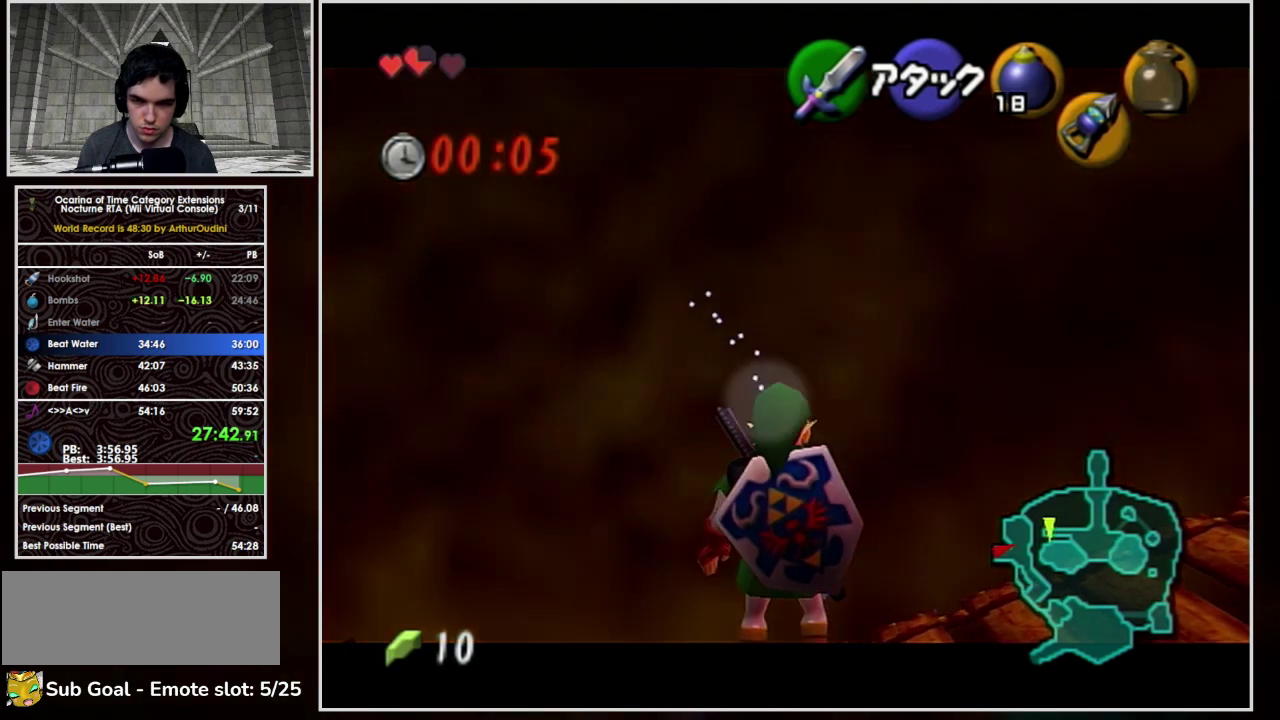
{"buttons": ["L1", "R1"], "left_stick": "center", "events": []}
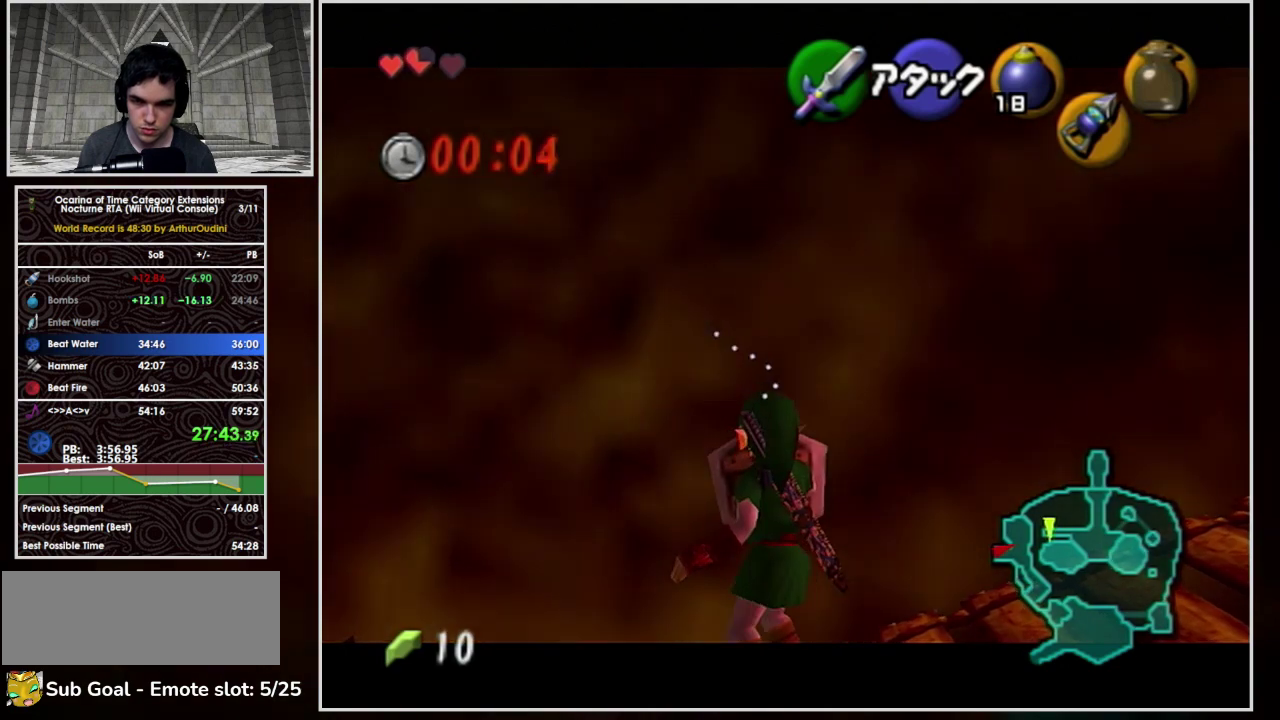
{"buttons": ["L1", "R1"], "left_stick": "center", "events": []}
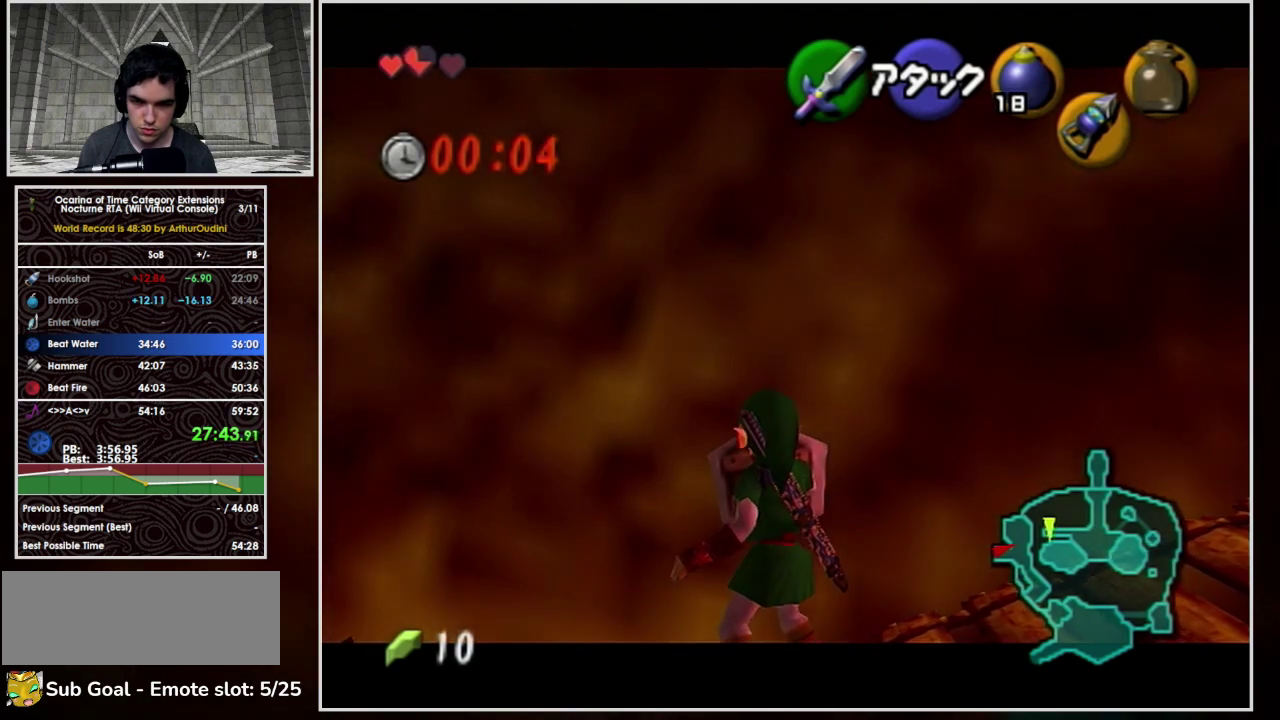
{"buttons": ["L1", "R1"], "left_stick": "center", "events": []}
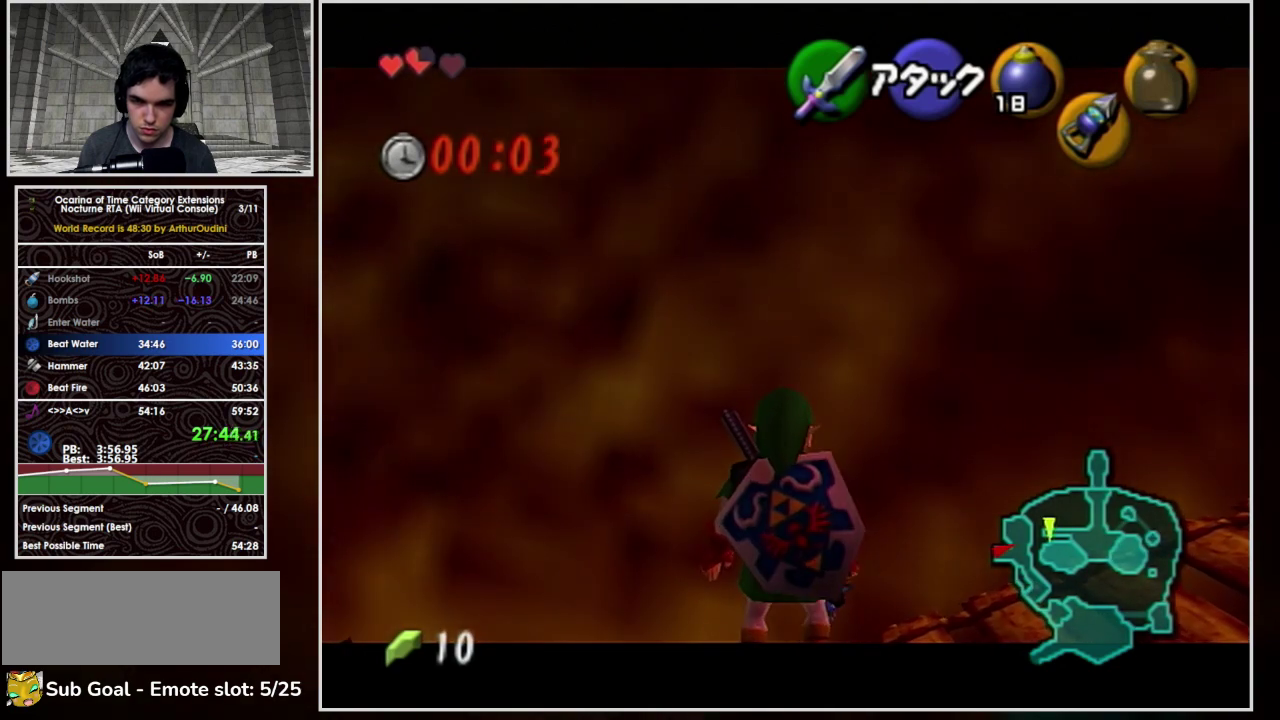
{"buttons": ["L1", "R1"], "left_stick": "center", "events": []}
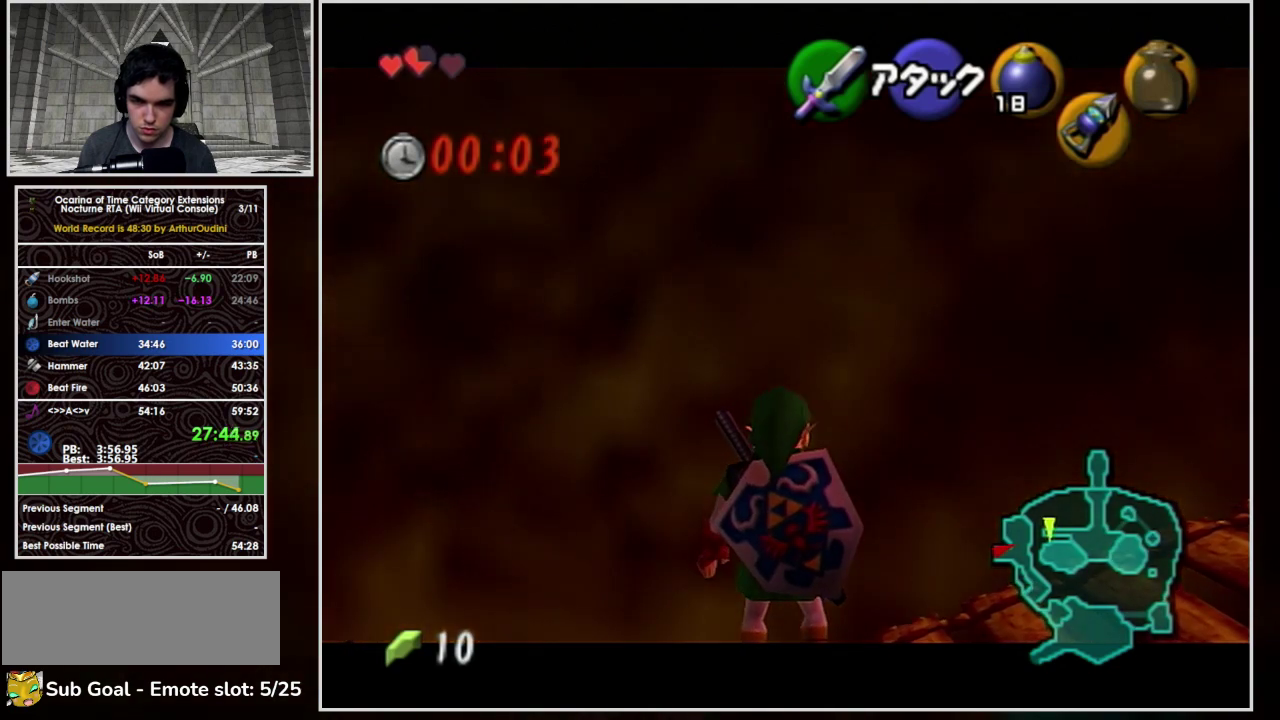
{"buttons": ["L1", "R1"], "left_stick": "center", "events": []}
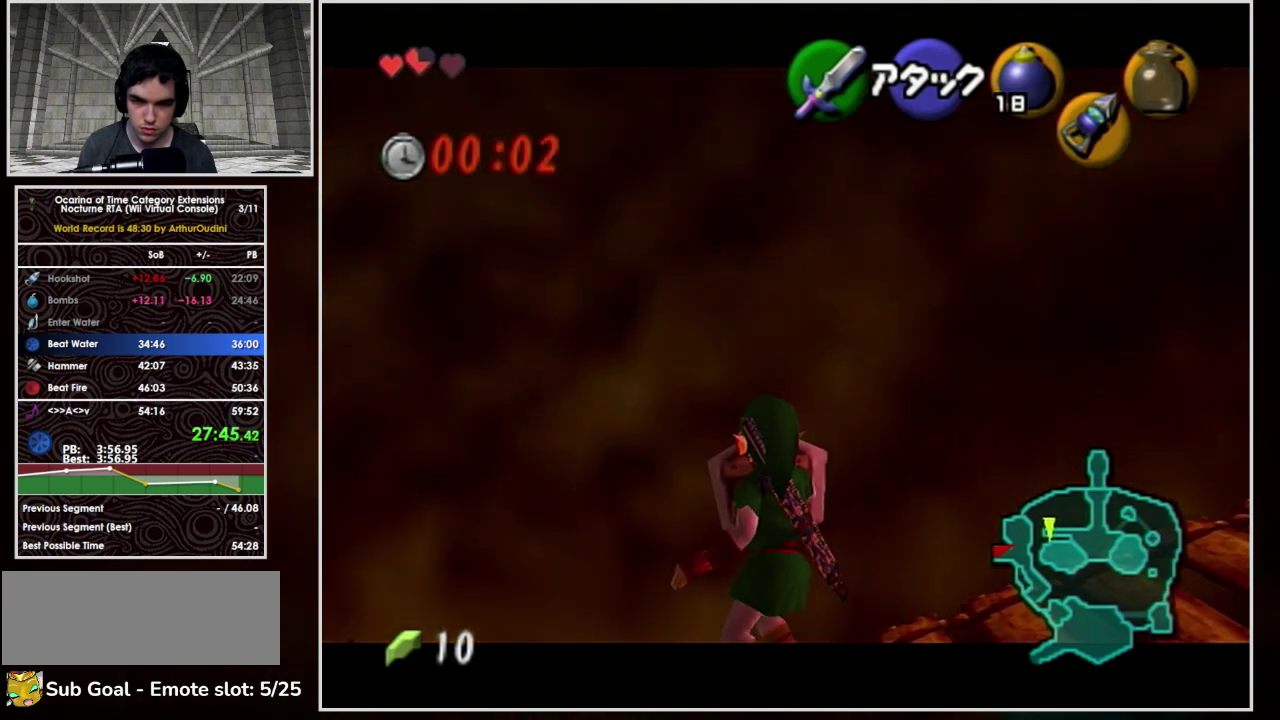
{"buttons": ["L1", "R1"], "left_stick": "center", "events": []}
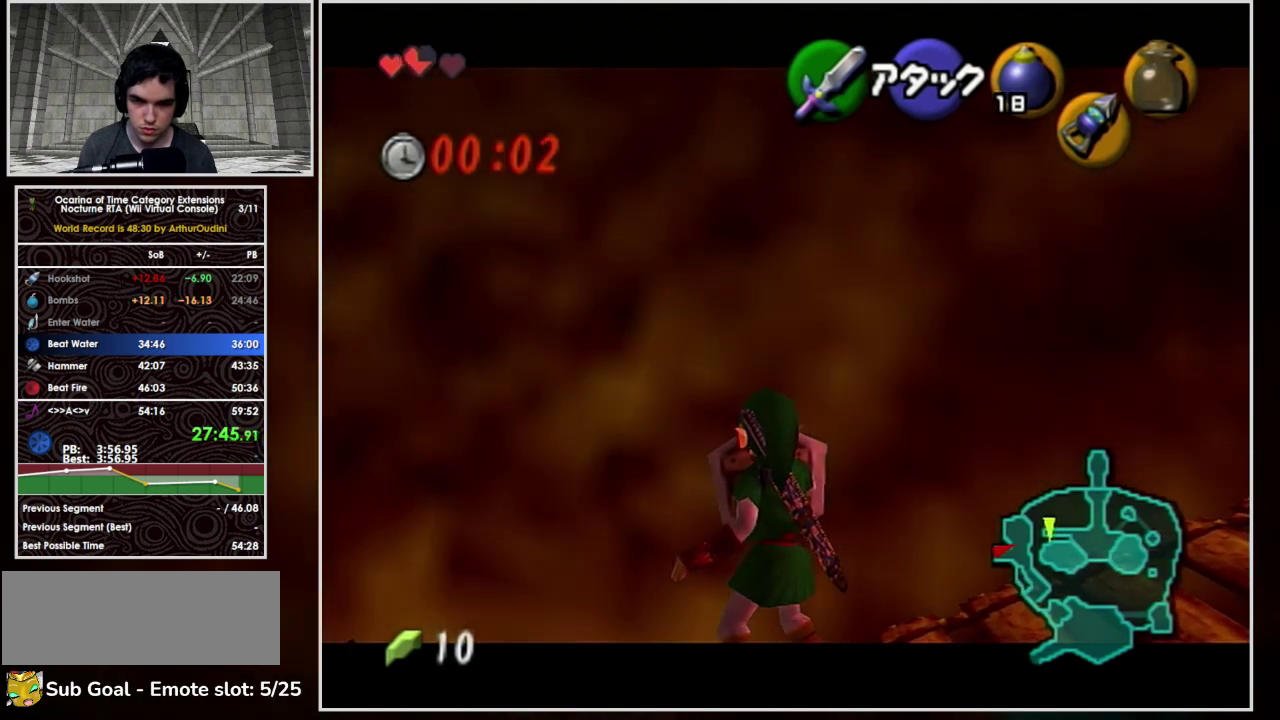
{"buttons": ["L1", "R1"], "left_stick": "center", "events": []}
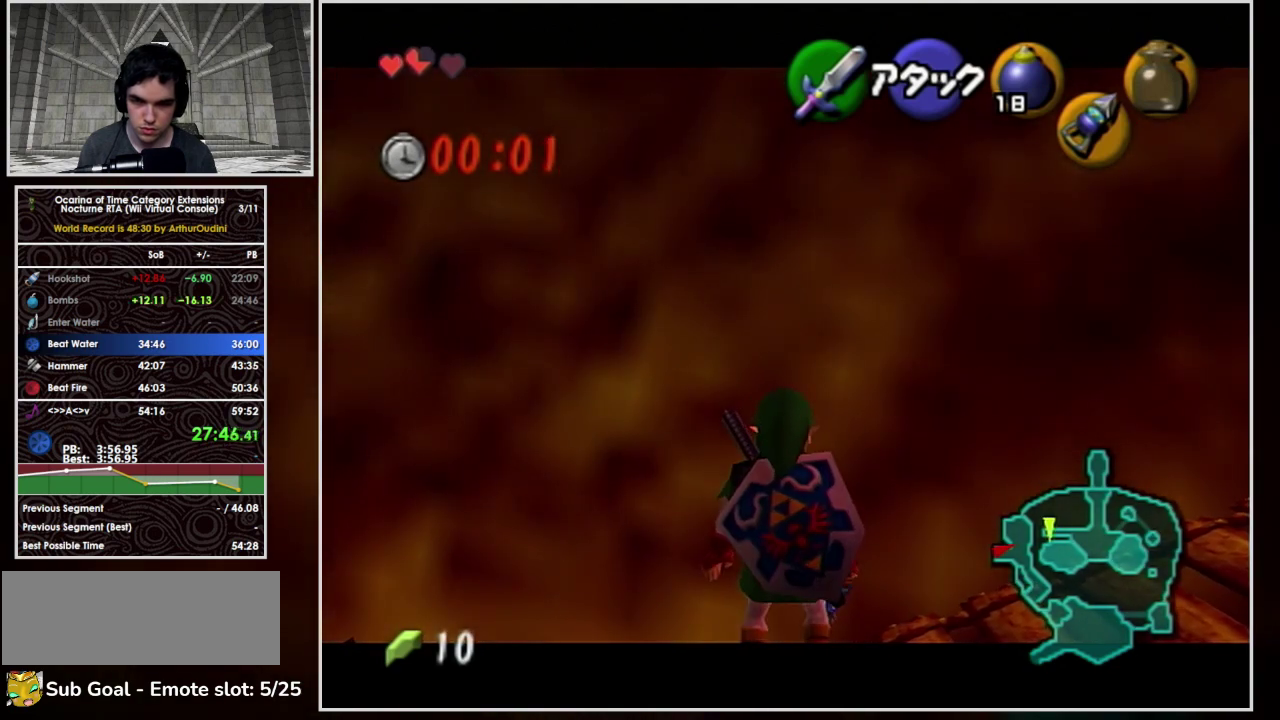
{"buttons": ["A", "L1", "R1"], "left_stick": "left", "events": [[233, "left_stick", "left"], [267, "A", "down"]]}
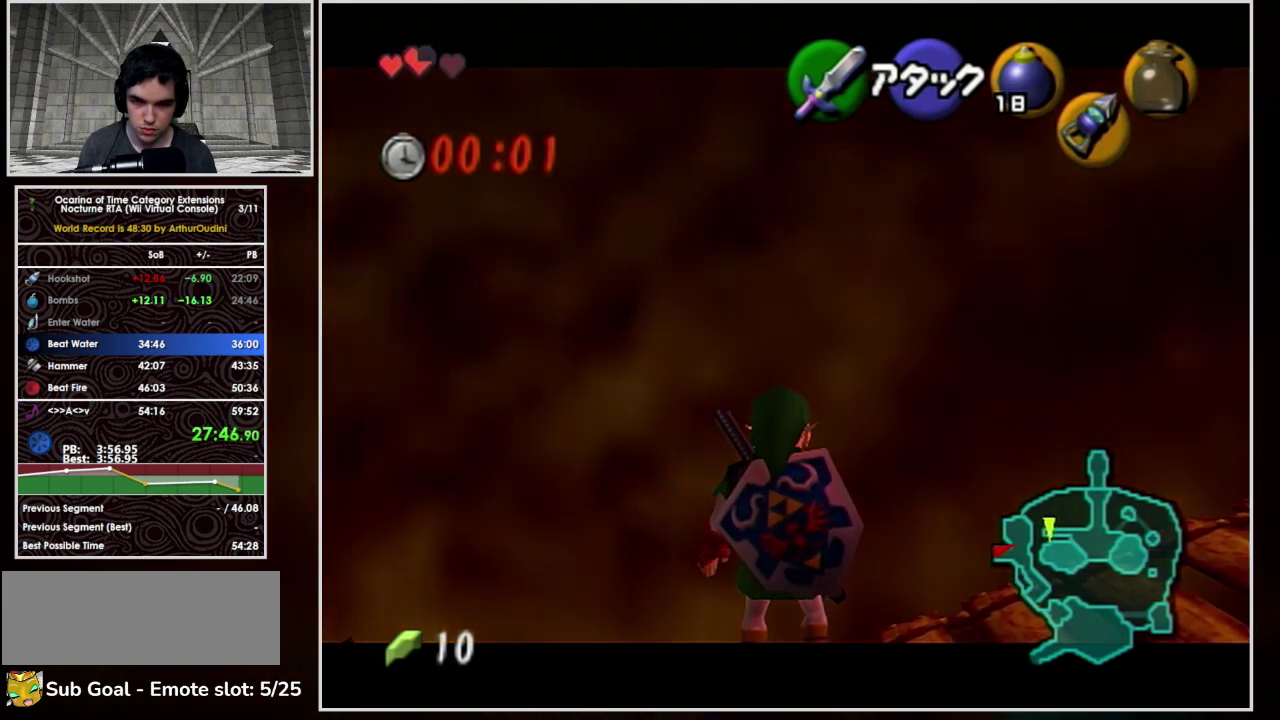
{"buttons": [], "left_stick": "center", "events": [[400, "A", "up"], [433, "L1", "up"], [433, "left_stick", "center"], [467, "R1", "up"]]}
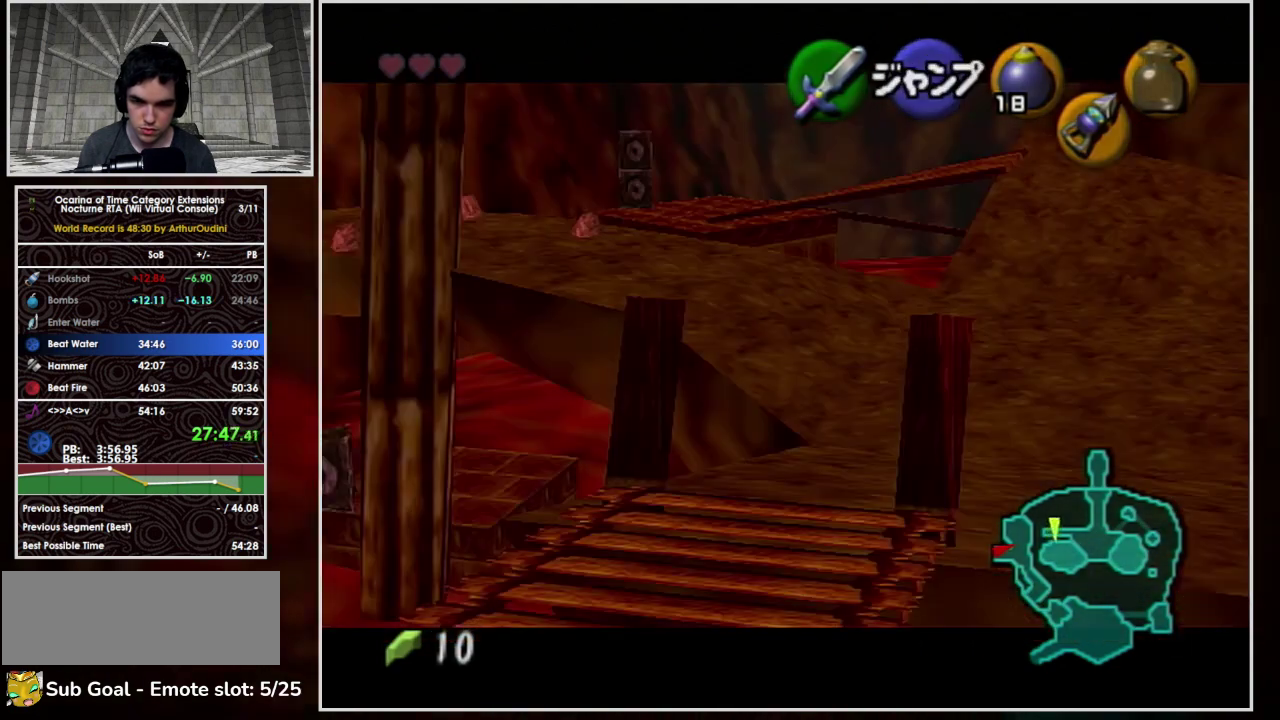
{"buttons": [], "left_stick": "center", "events": []}
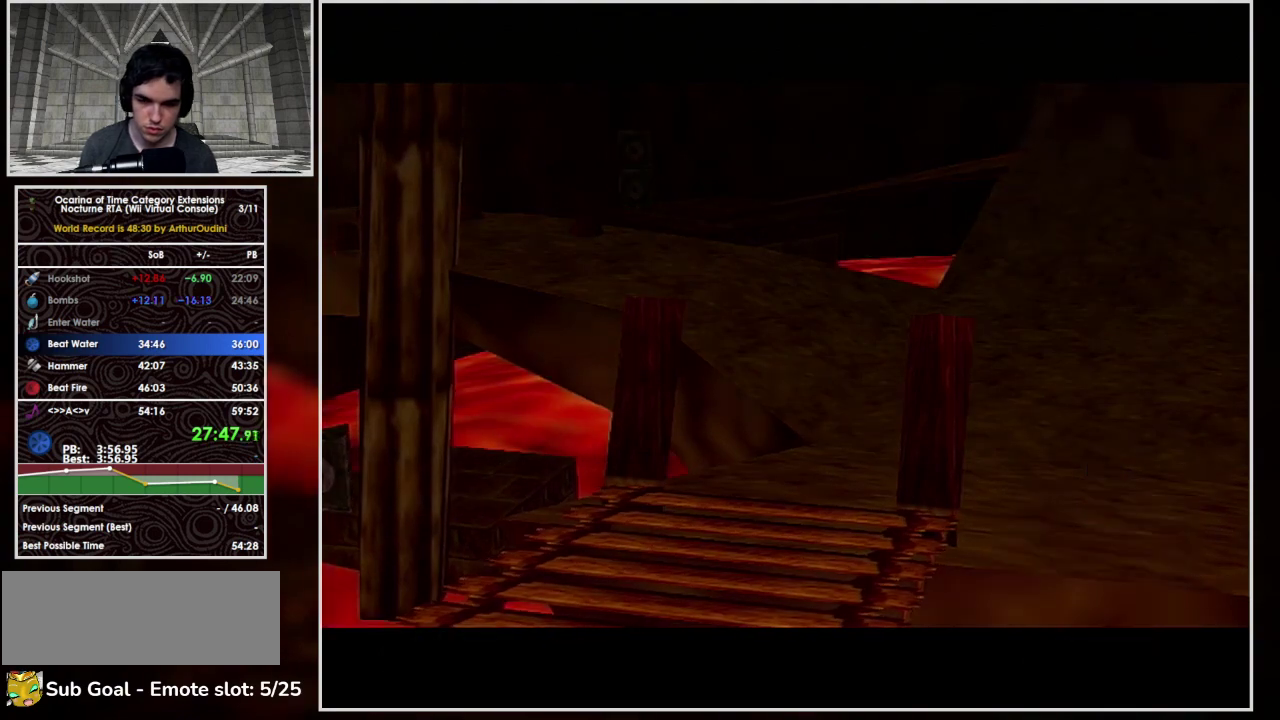
{"buttons": [], "left_stick": "center", "events": []}
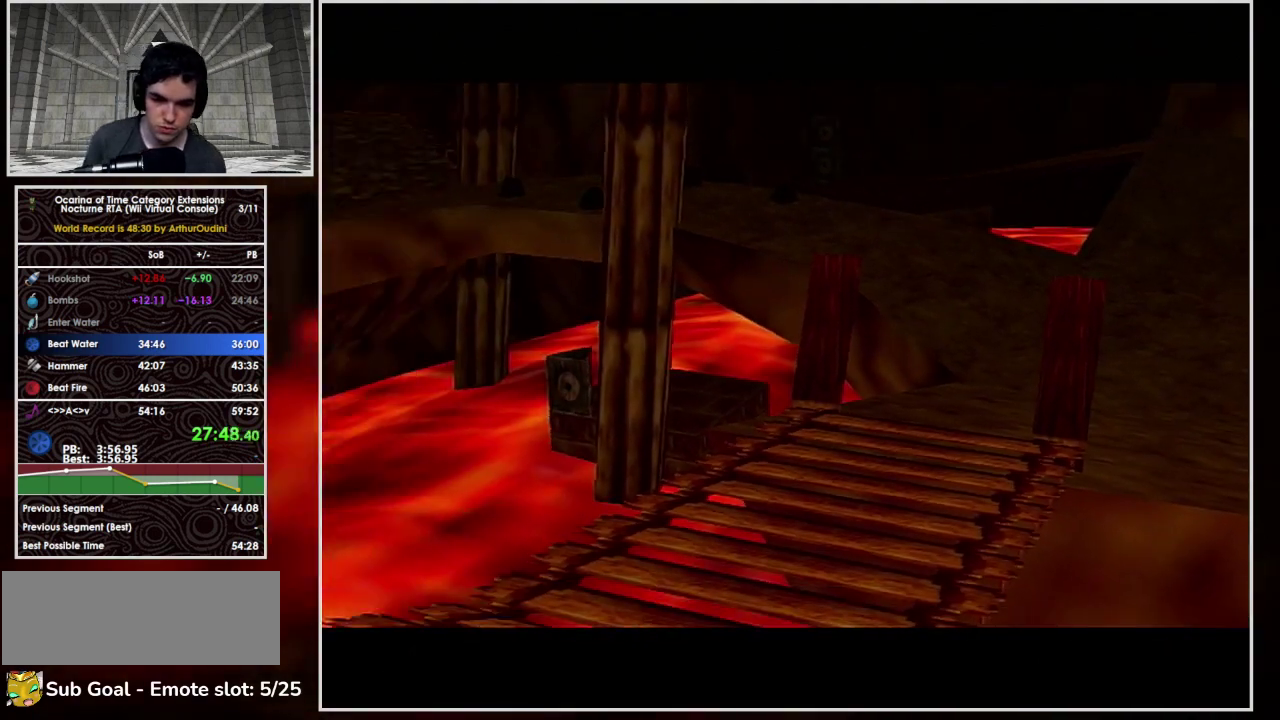
{"buttons": [], "left_stick": "center", "events": []}
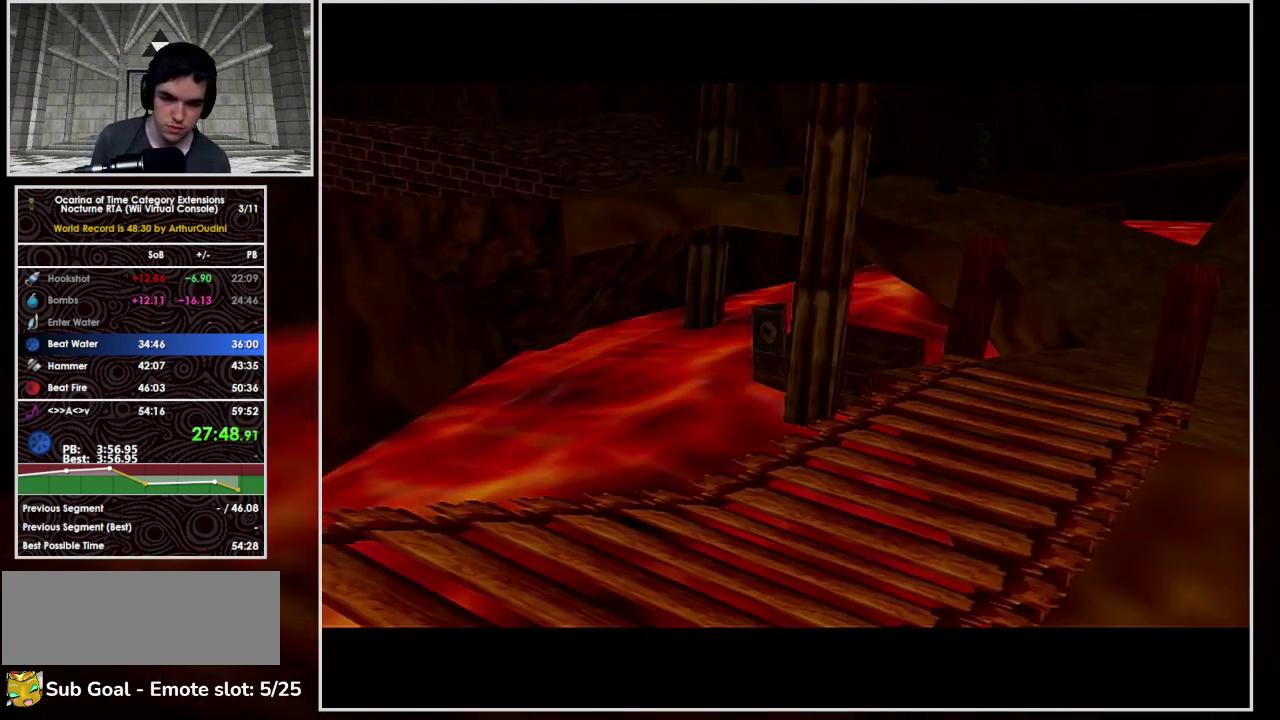
{"buttons": [], "left_stick": "center", "events": []}
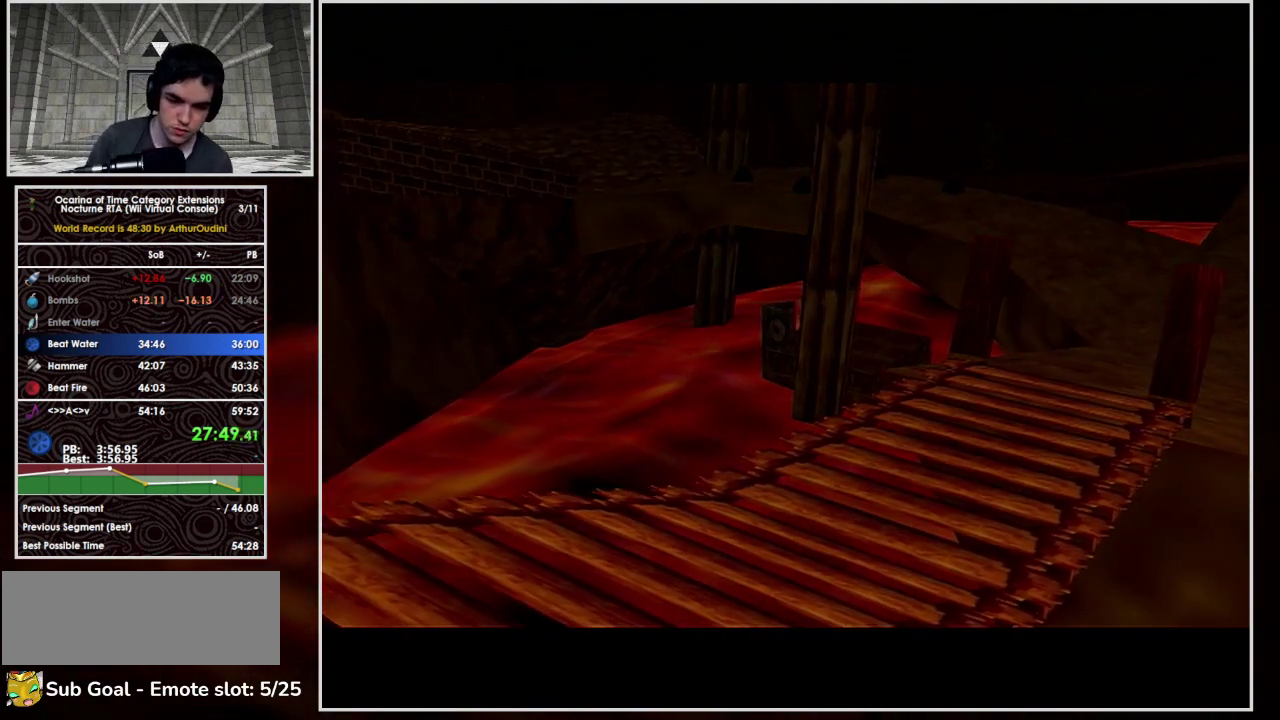
{"buttons": [], "left_stick": "center", "events": []}
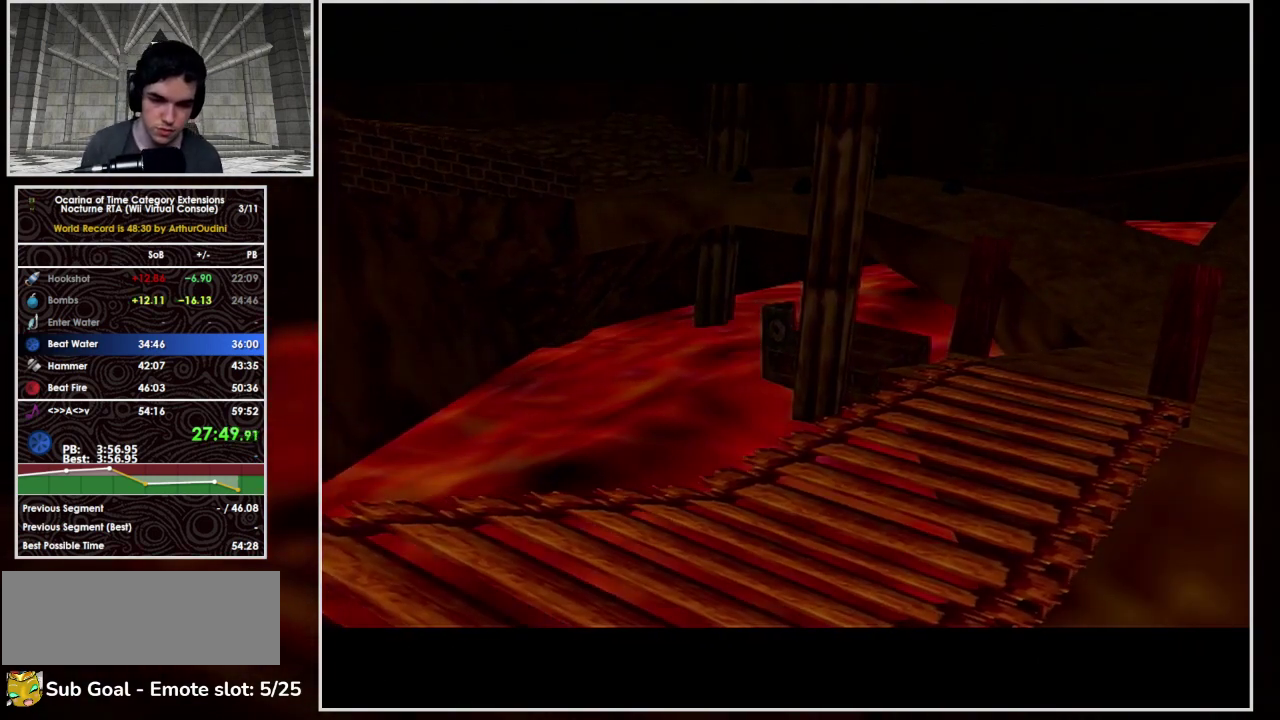
{"buttons": [], "left_stick": "center", "events": []}
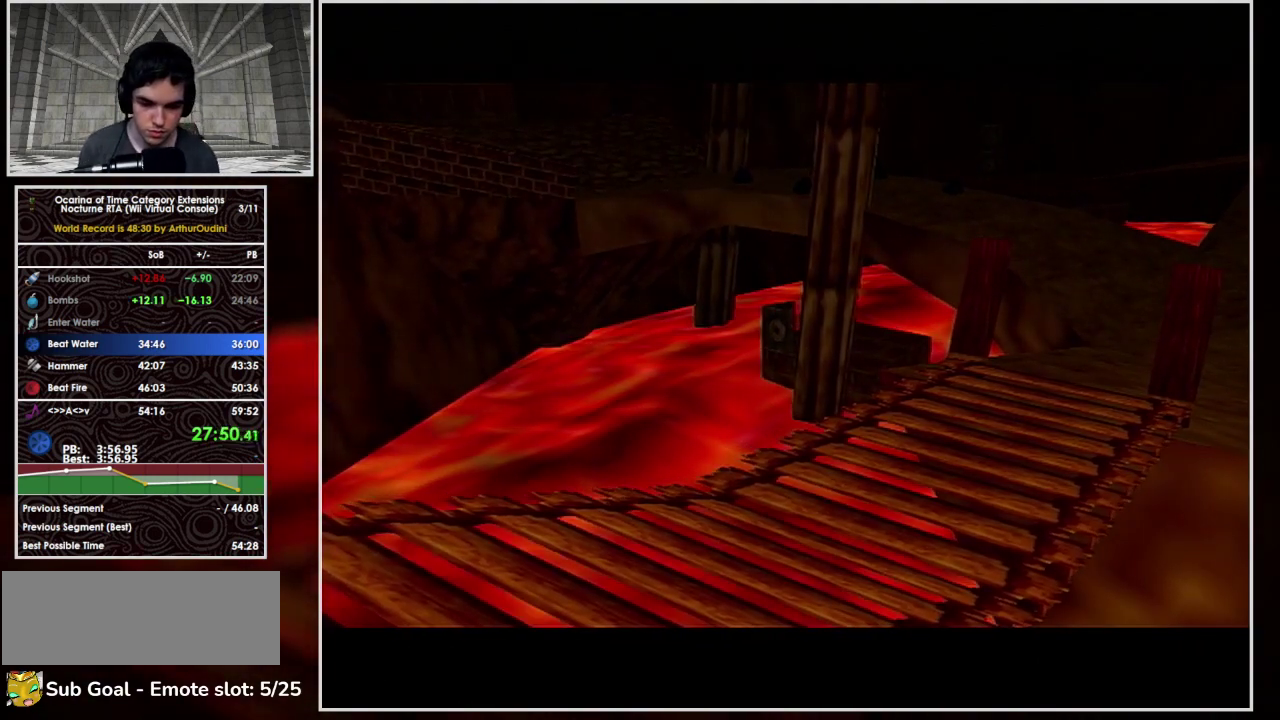
{"buttons": [], "left_stick": "center", "events": []}
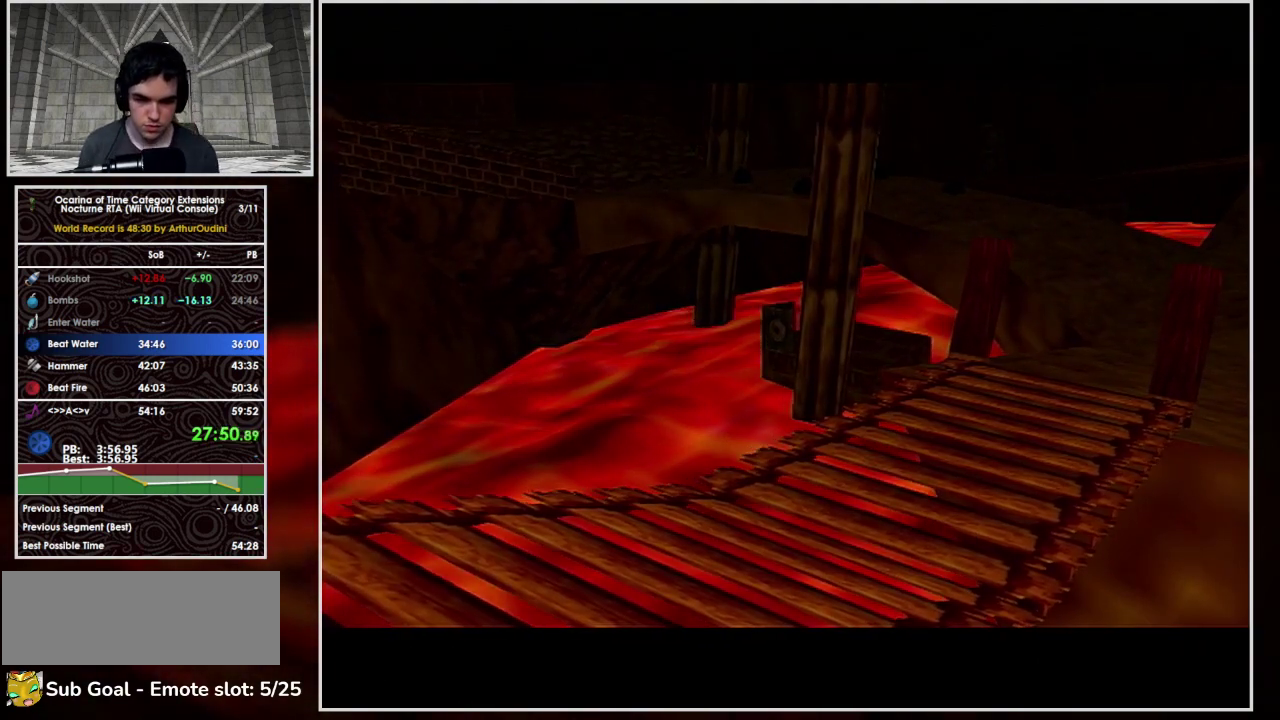
{"buttons": [], "left_stick": "center", "events": []}
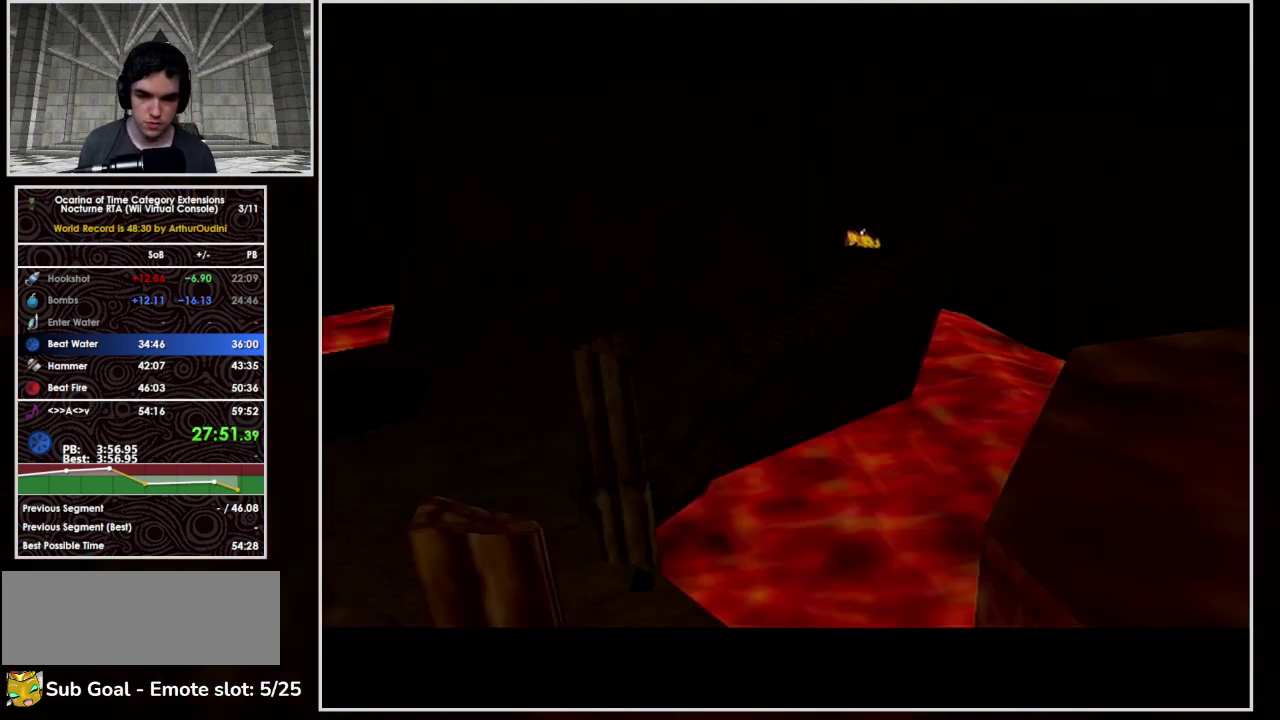
{"buttons": [], "left_stick": "center", "events": []}
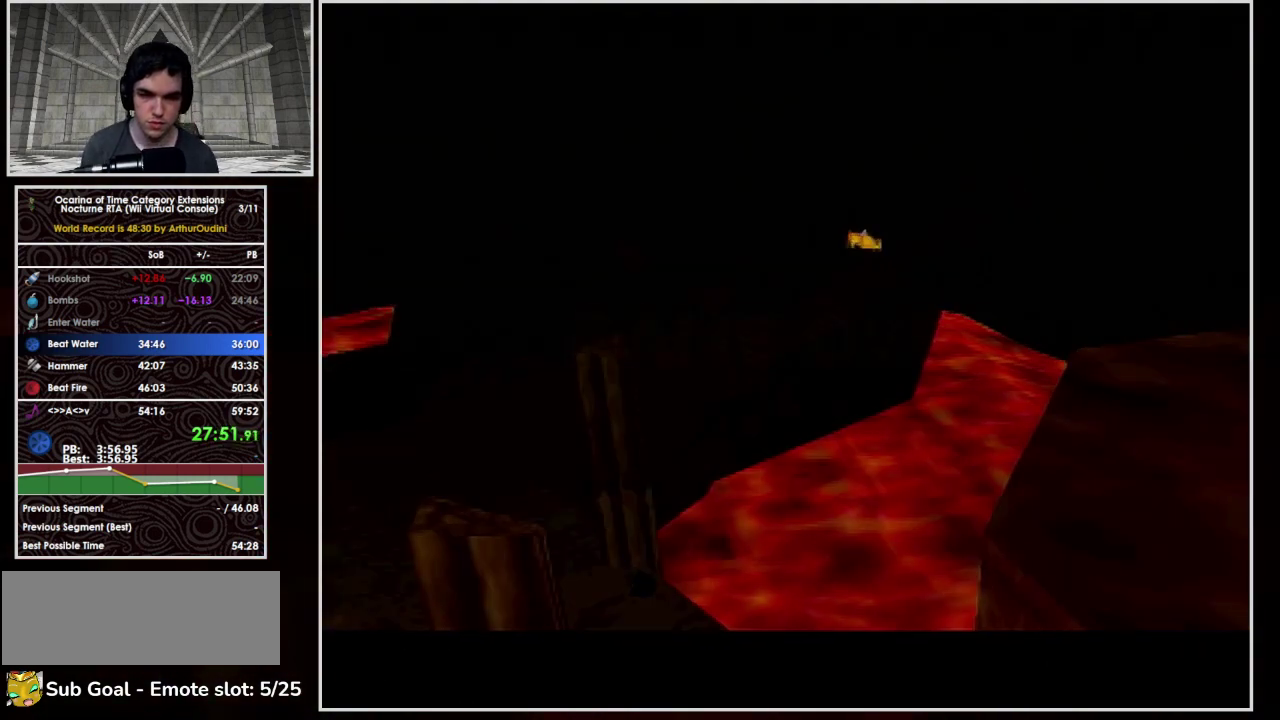
{"buttons": [], "left_stick": "center", "events": []}